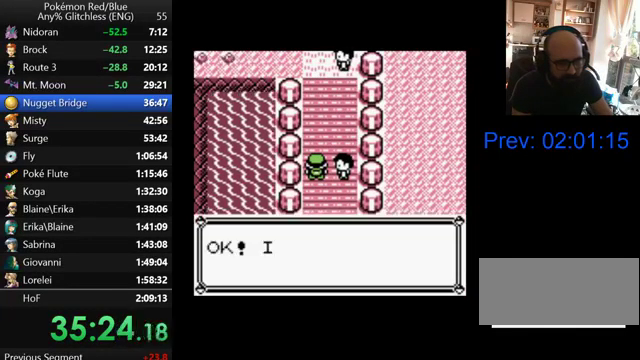
Gameplay with a controller (Nintendo layout); each line is a JSON object with the inputs held at the frame after it. "events" lists button and stick changes between this image and that frame as [ms after this image, input, new state], when the widget could be followed in between. Not read: L3 R3.
{"buttons": ["B"], "events": [[200, "B", "down"], [267, "B", "up"], [367, "B", "down"], [433, "B", "up"], [500, "B", "down"]]}
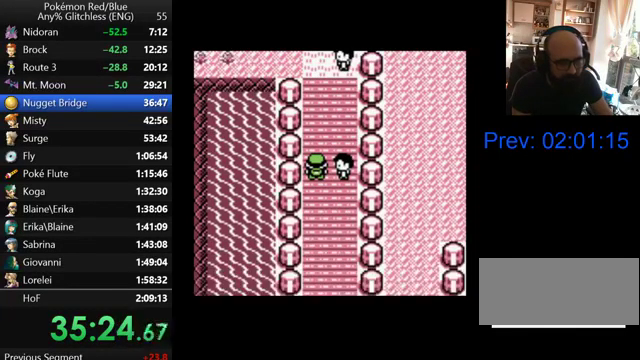
{"buttons": ["B"], "events": [[67, "B", "up"], [167, "B", "down"], [267, "B", "up"], [333, "B", "down"], [400, "B", "up"], [500, "B", "down"]]}
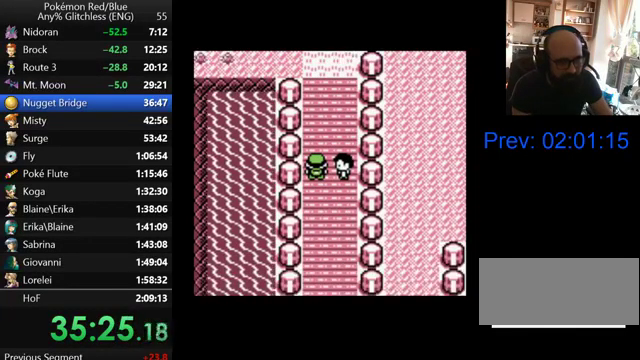
{"buttons": ["B"], "events": [[67, "B", "up"], [167, "B", "down"], [267, "B", "up"], [333, "B", "down"], [400, "B", "up"], [500, "B", "down"]]}
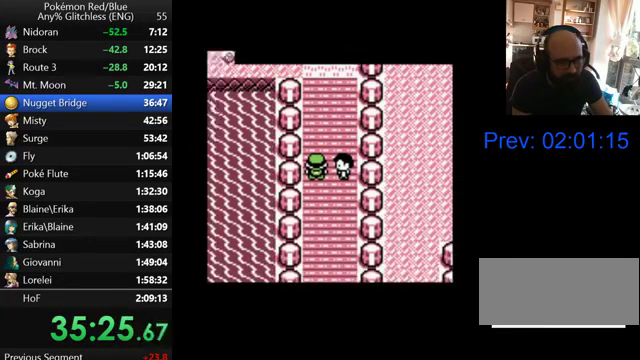
{"buttons": ["B"], "events": [[67, "B", "up"], [167, "B", "down"], [267, "B", "up"], [500, "B", "down"]]}
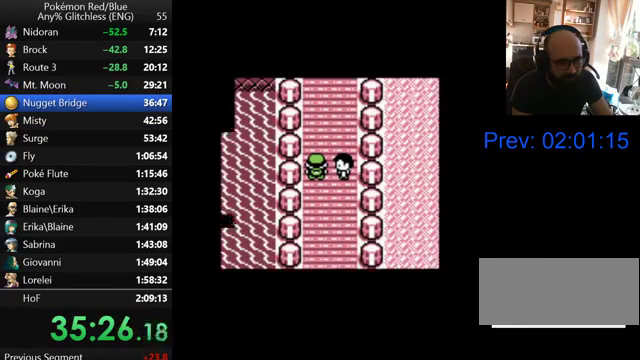
{"buttons": ["B"], "events": [[67, "B", "up"], [167, "B", "down"], [267, "B", "up"], [333, "B", "down"], [400, "B", "up"], [500, "B", "down"]]}
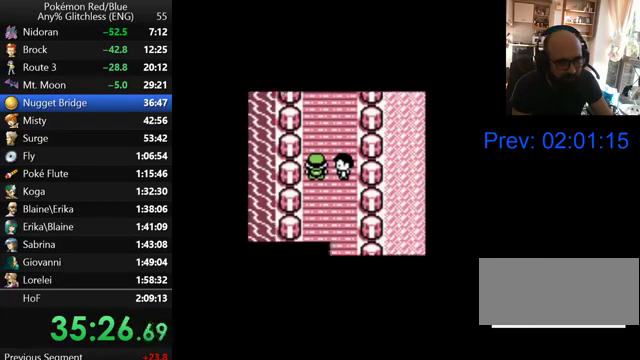
{"buttons": [], "events": [[67, "B", "up"], [300, "B", "down"], [367, "B", "up"]]}
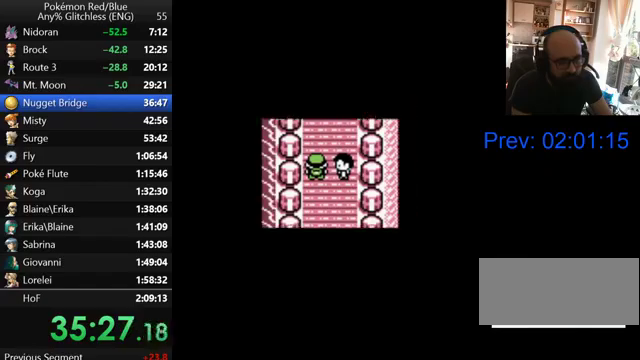
{"buttons": ["B"], "events": [[100, "B", "down"], [200, "B", "up"], [267, "B", "down"], [367, "B", "up"], [467, "B", "down"]]}
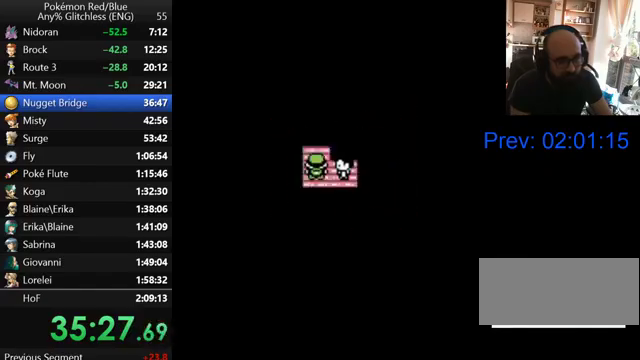
{"buttons": ["B"], "events": [[67, "B", "up"], [133, "B", "down"], [200, "B", "up"], [267, "B", "down"], [367, "B", "up"], [467, "B", "down"]]}
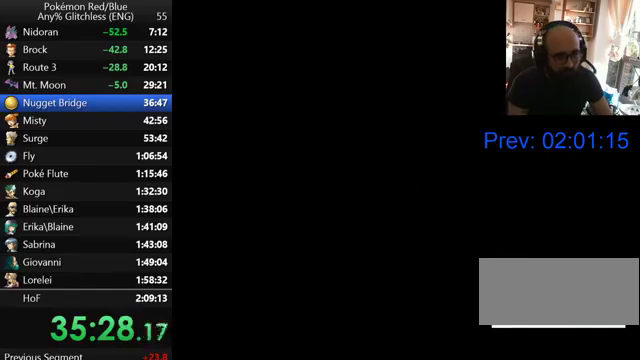
{"buttons": ["B"], "events": [[33, "B", "up"], [133, "B", "down"], [200, "B", "up"], [300, "B", "down"], [367, "B", "up"], [467, "B", "down"]]}
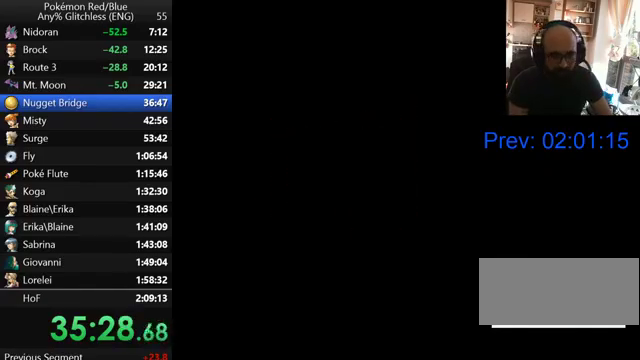
{"buttons": ["B"], "events": [[67, "B", "up"], [167, "B", "down"], [267, "B", "up"], [333, "B", "down"], [433, "B", "up"], [500, "B", "down"]]}
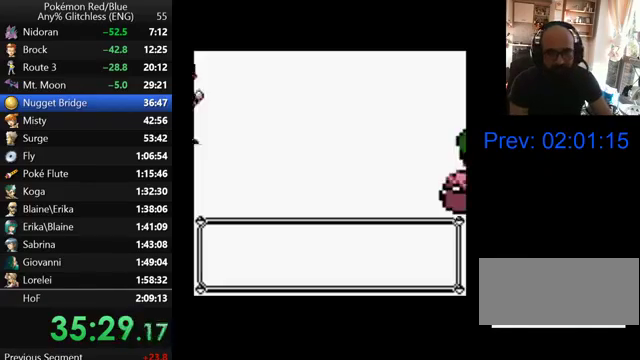
{"buttons": [], "events": [[100, "B", "up"], [200, "B", "down"], [300, "B", "up"], [367, "B", "down"], [467, "B", "up"]]}
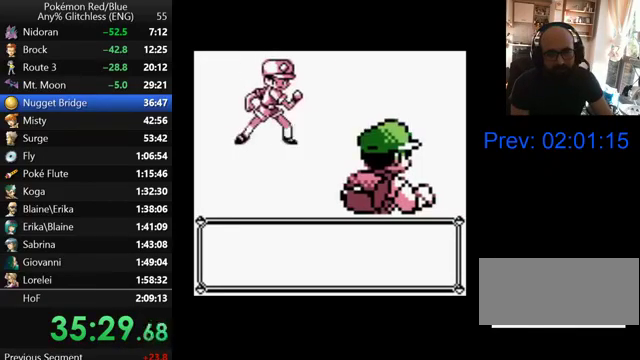
{"buttons": [], "events": [[67, "B", "down"], [167, "B", "up"], [267, "B", "down"], [367, "B", "up"], [433, "B", "down"], [500, "B", "up"]]}
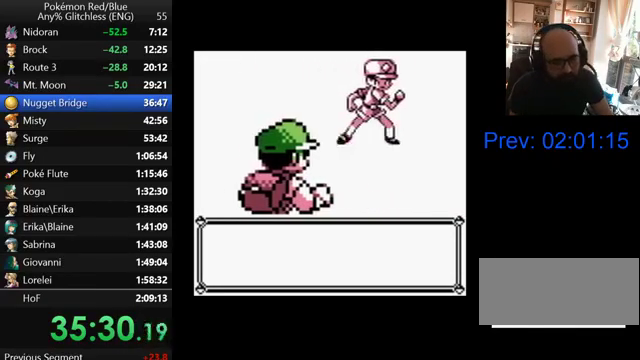
{"buttons": ["B"], "events": [[67, "B", "down"], [167, "B", "up"], [267, "B", "down"], [367, "B", "up"], [467, "B", "down"]]}
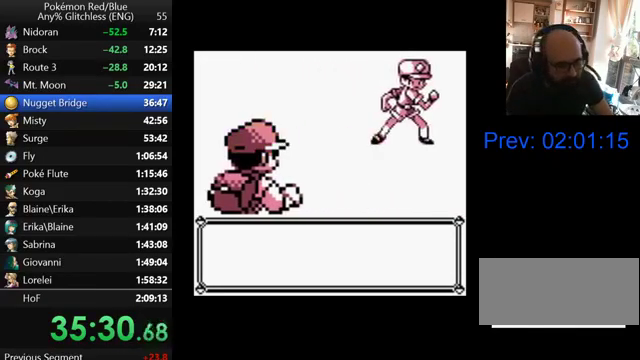
{"buttons": ["B"], "events": [[33, "B", "up"], [133, "B", "down"], [200, "B", "up"], [300, "B", "down"], [367, "B", "up"], [467, "B", "down"]]}
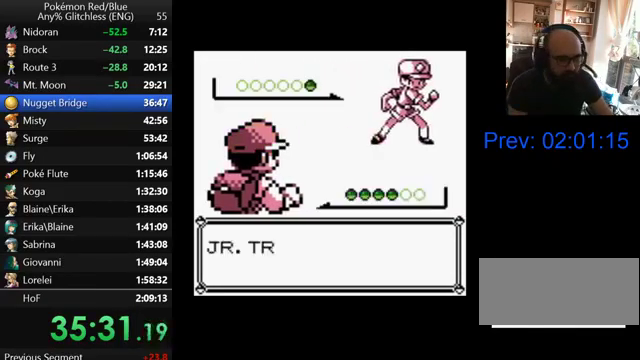
{"buttons": [], "events": [[33, "B", "up"], [267, "B", "down"], [367, "B", "up"], [433, "B", "down"], [500, "B", "up"]]}
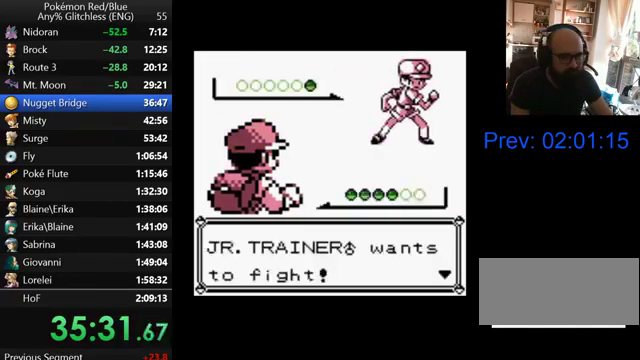
{"buttons": ["B"], "events": [[100, "B", "down"], [167, "B", "up"], [267, "B", "down"], [367, "B", "up"], [433, "B", "down"]]}
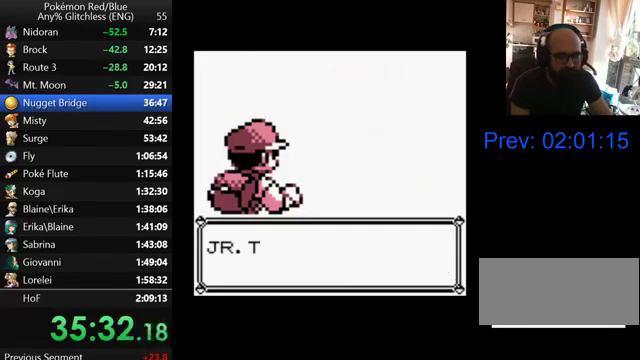
{"buttons": ["B"], "events": [[33, "B", "up"], [100, "B", "down"], [200, "B", "up"], [300, "B", "down"], [367, "B", "up"], [467, "B", "down"]]}
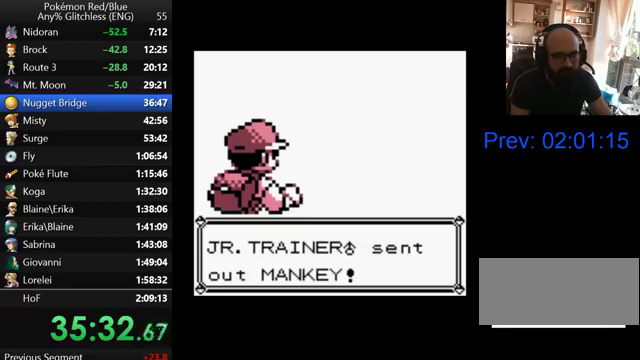
{"buttons": ["B"], "events": [[33, "B", "up"], [133, "B", "down"], [200, "B", "up"], [300, "B", "down"], [367, "B", "up"], [467, "B", "down"]]}
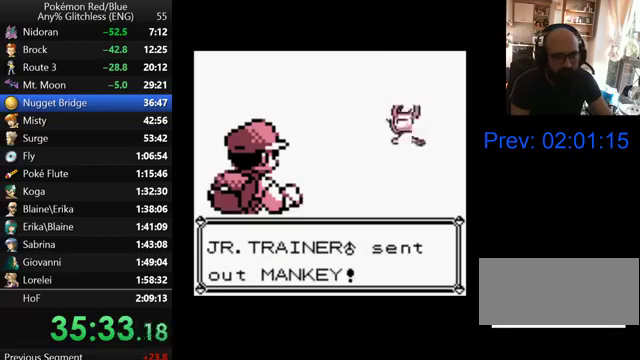
{"buttons": [], "events": [[67, "B", "up"], [167, "B", "down"], [267, "B", "up"], [367, "B", "down"], [467, "B", "up"]]}
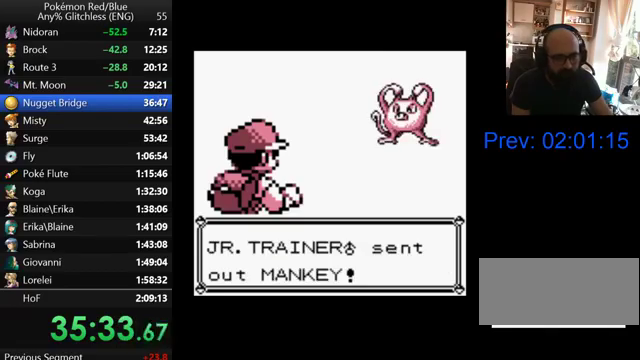
{"buttons": ["B"], "events": [[33, "B", "down"], [133, "B", "up"], [200, "B", "down"], [300, "B", "up"], [400, "B", "down"]]}
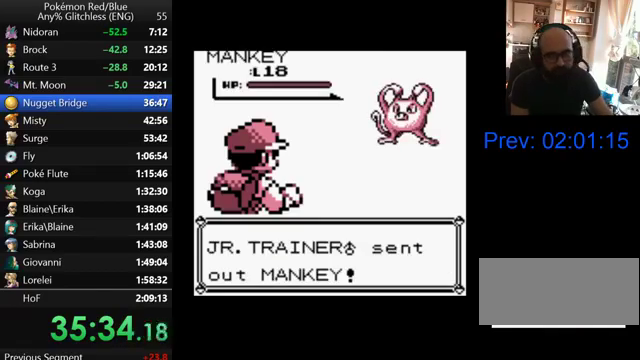
{"buttons": ["B"], "events": [[33, "B", "up"], [100, "B", "down"], [200, "B", "up"], [300, "B", "down"], [400, "B", "up"], [500, "B", "down"]]}
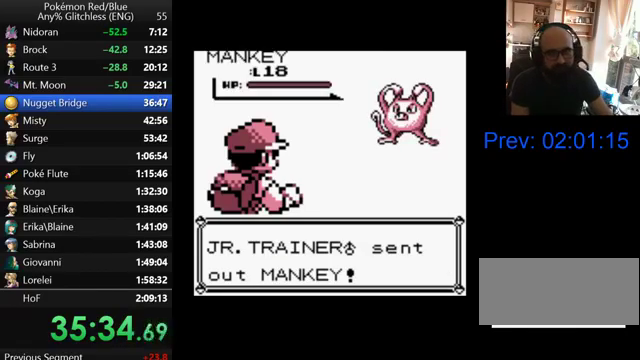
{"buttons": [], "events": [[100, "B", "up"], [200, "B", "down"], [300, "B", "up"], [400, "B", "down"], [467, "B", "up"]]}
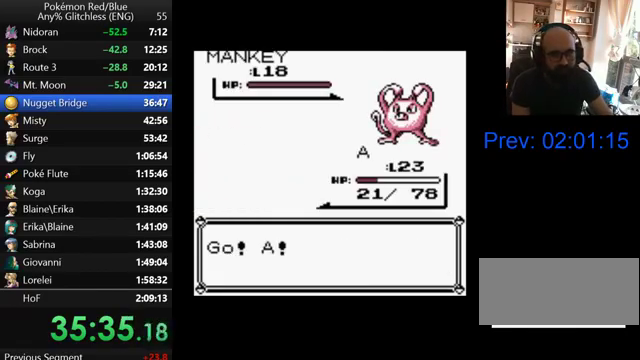
{"buttons": ["B"], "events": [[67, "B", "down"], [167, "B", "up"], [267, "B", "down"], [367, "B", "up"], [500, "B", "down"]]}
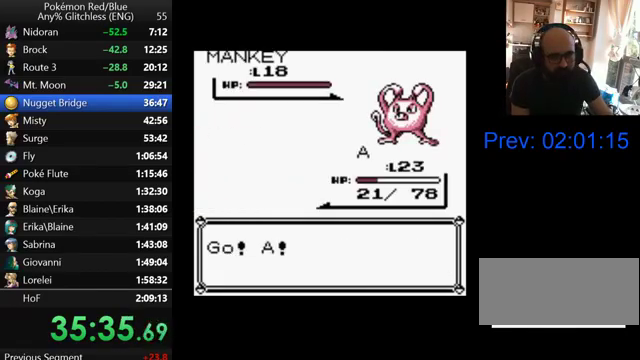
{"buttons": ["B"], "events": []}
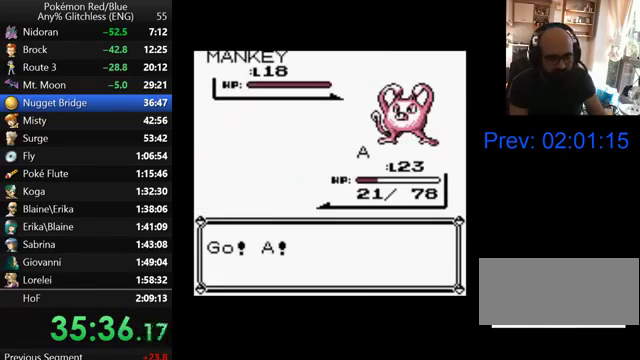
{"buttons": [], "events": [[433, "B", "up"]]}
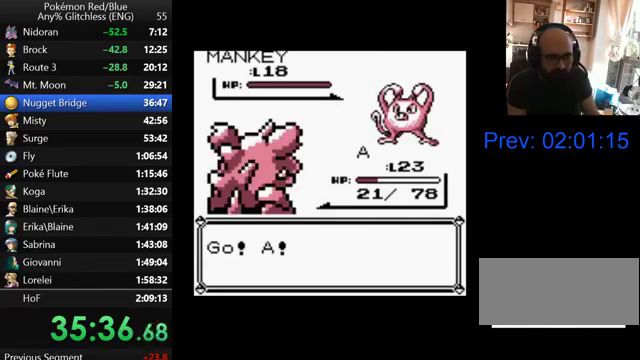
{"buttons": [], "events": []}